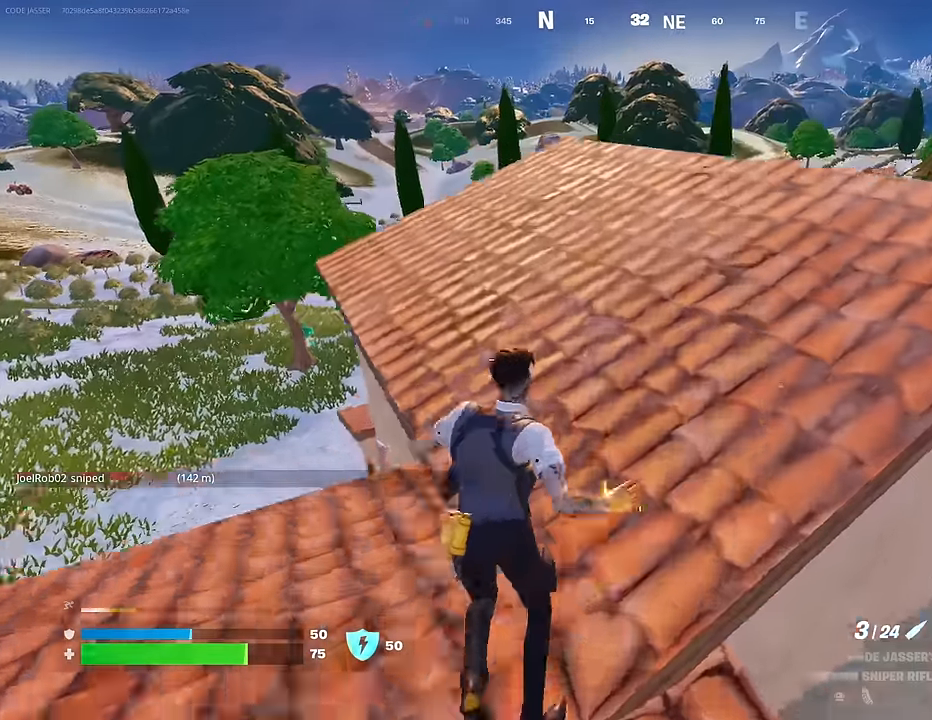
Gameplay with a controller (PlayStation layout); each line is a JSON object with the inputs held at the frame after it. "events" lists button and stick changes between this image and that frame as [ms after this image, input, new state], when the widget could be followed in between.
{"buttons": [], "left_stick": "up", "right_stick": "center", "events": [[150, "right_stick", "down-left"], [200, "right_stick", "center"], [350, "right_stick", "left"], [400, "right_stick", "center"]]}
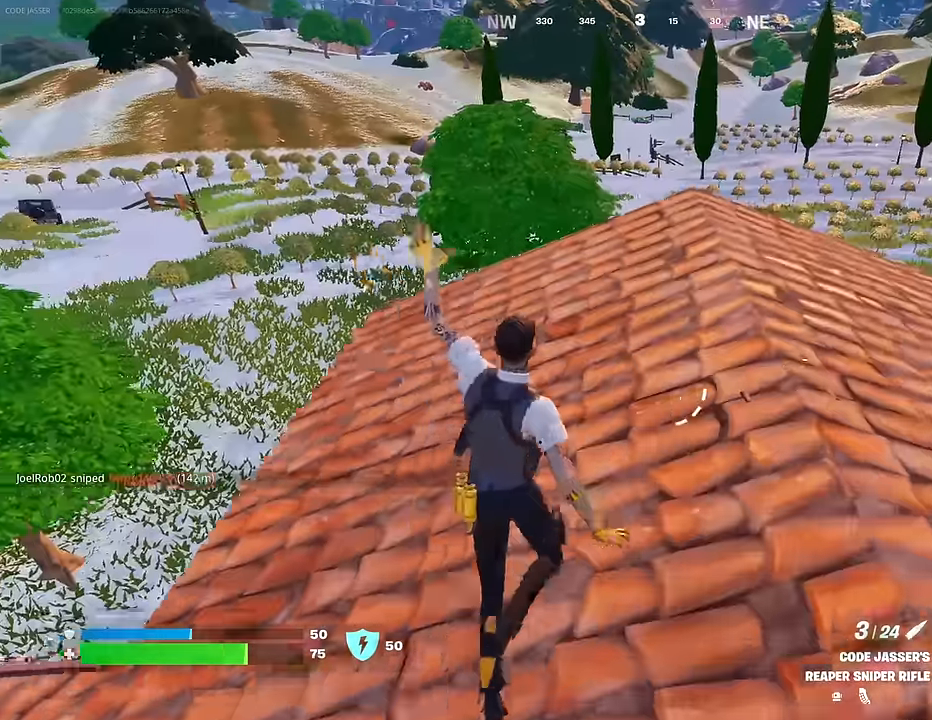
{"buttons": [], "left_stick": "up-left", "right_stick": "center", "events": [[450, "left_stick", "up-left"]]}
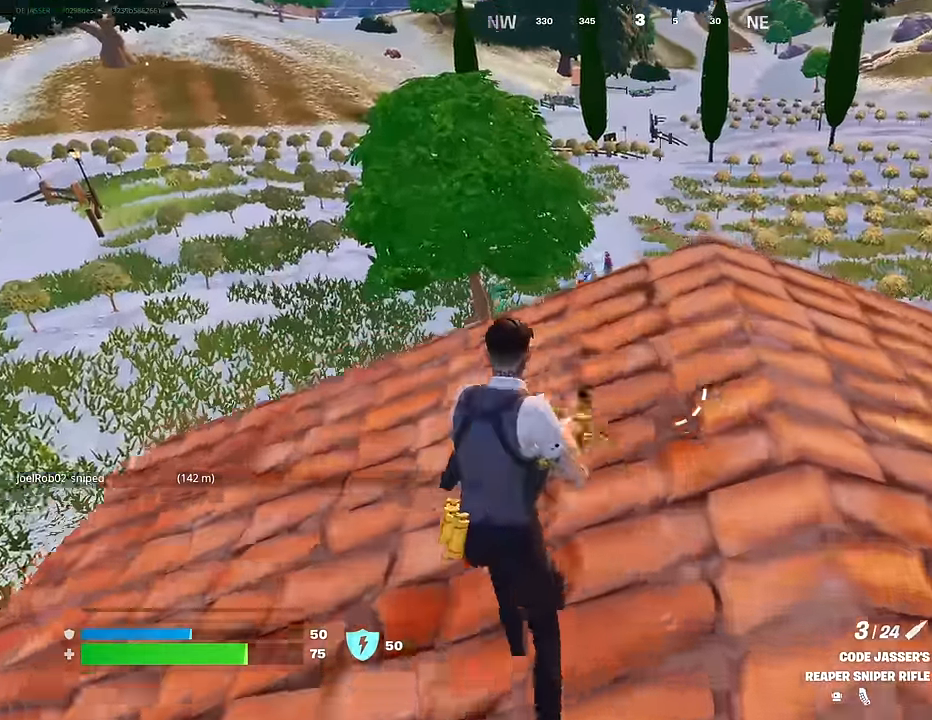
{"buttons": [], "left_stick": "up-left", "right_stick": "center", "events": []}
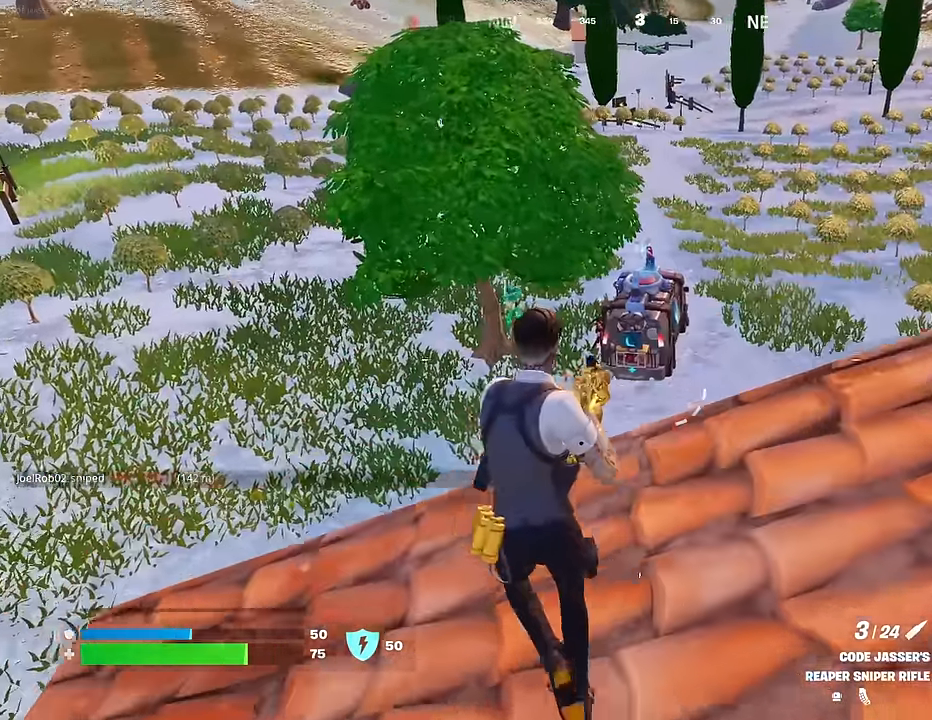
{"buttons": ["L2"], "left_stick": "up-left", "right_stick": "up-right", "events": [[250, "L2", "down"], [450, "right_stick", "up-right"]]}
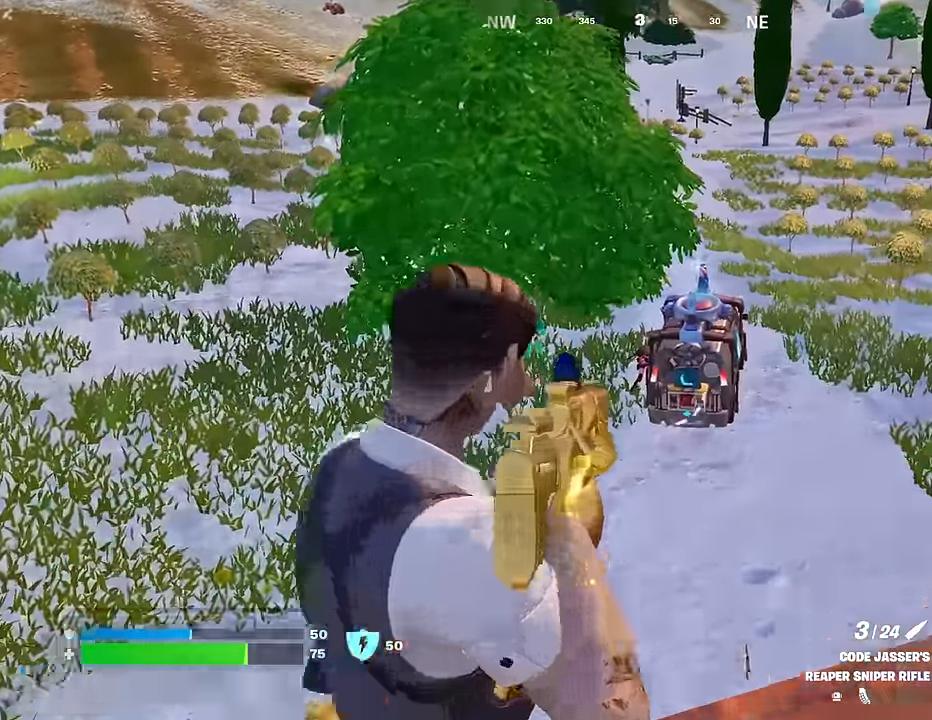
{"buttons": ["L2"], "left_stick": "left", "right_stick": "center", "events": [[200, "left_stick", "left"], [383, "right_stick", "center"]]}
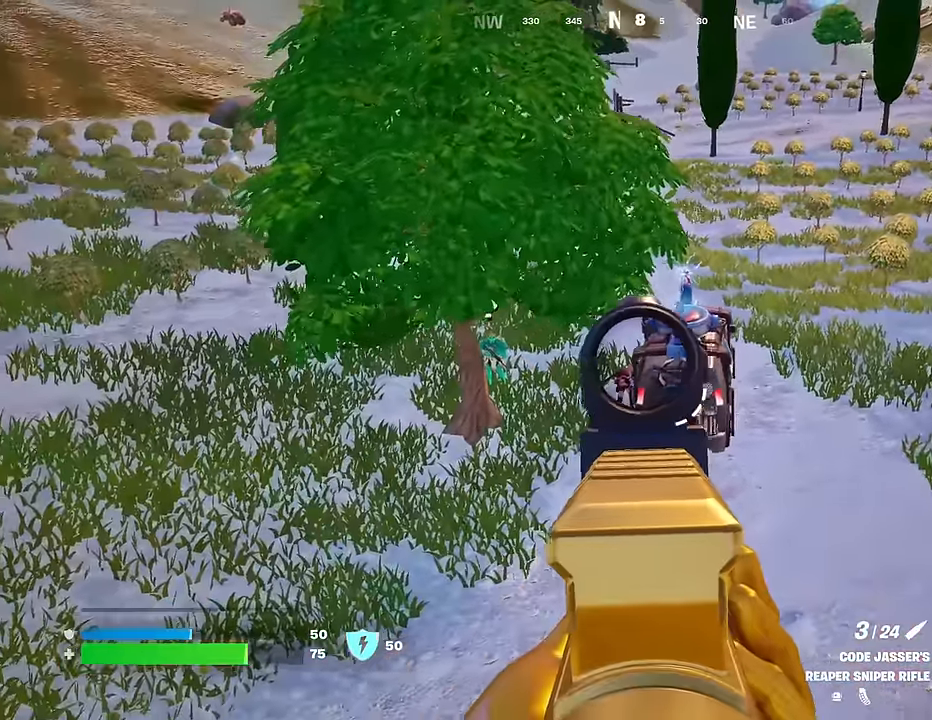
{"buttons": ["L2", "R2"], "left_stick": "center", "right_stick": "center", "events": [[250, "left_stick", "center"], [500, "R2", "down"]]}
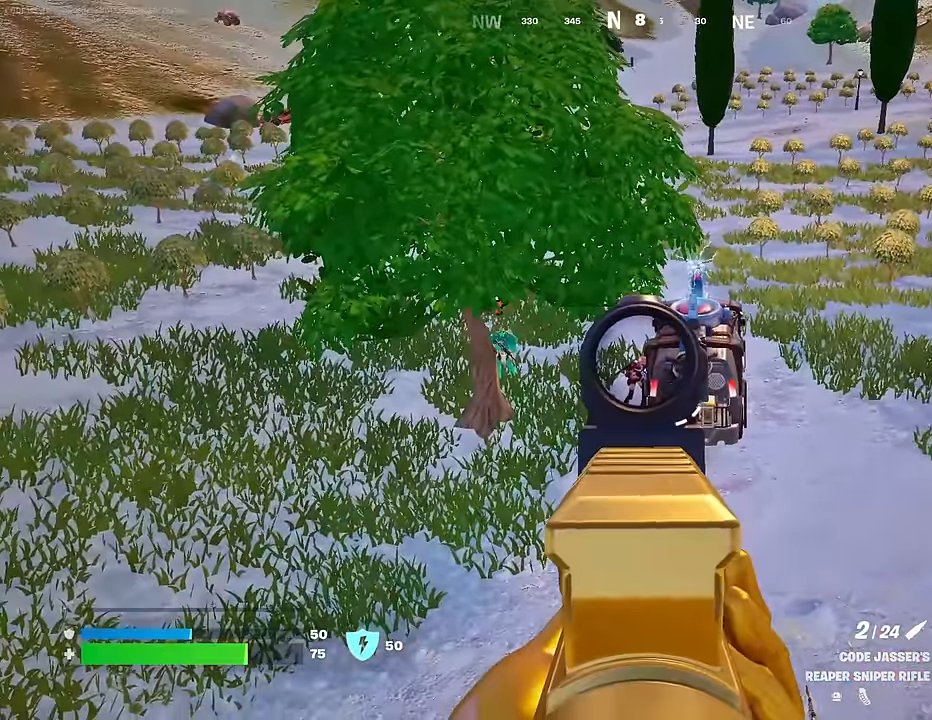
{"buttons": [], "left_stick": "center", "right_stick": "center", "events": [[50, "L2", "up"], [67, "R2", "up"], [83, "right_stick", "down"], [167, "R1", "down"], [167, "right_stick", "center"], [200, "R1", "up"], [267, "R1", "down"], [350, "R1", "up"]]}
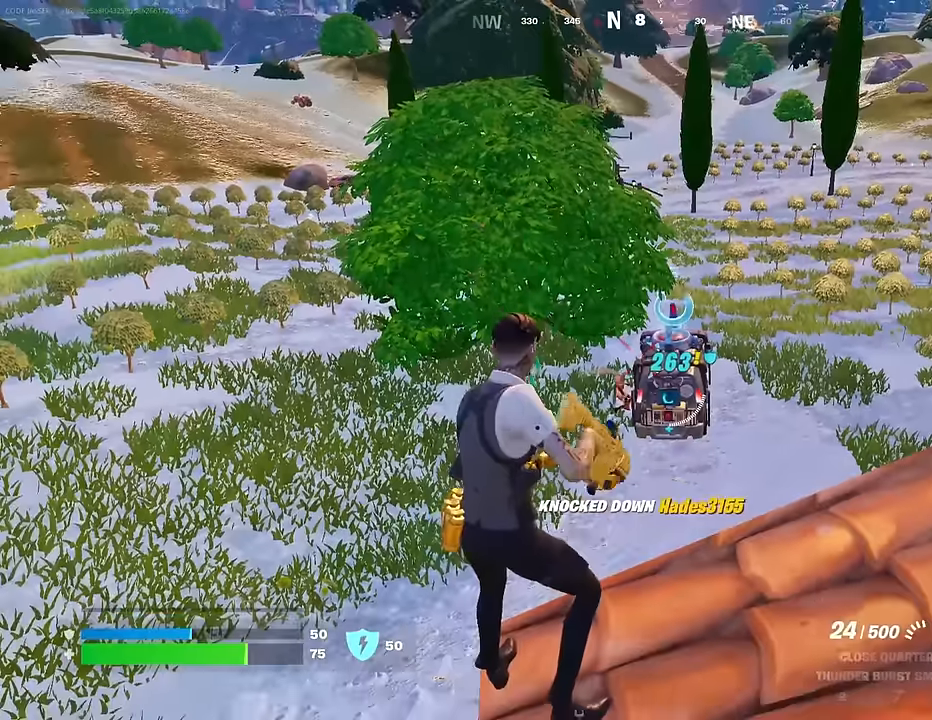
{"buttons": [], "left_stick": "up", "right_stick": "up-left", "events": [[33, "left_stick", "up"], [67, "right_stick", "down"], [83, "L3", "down"], [217, "L3", "up"], [283, "right_stick", "center"], [450, "right_stick", "up-left"]]}
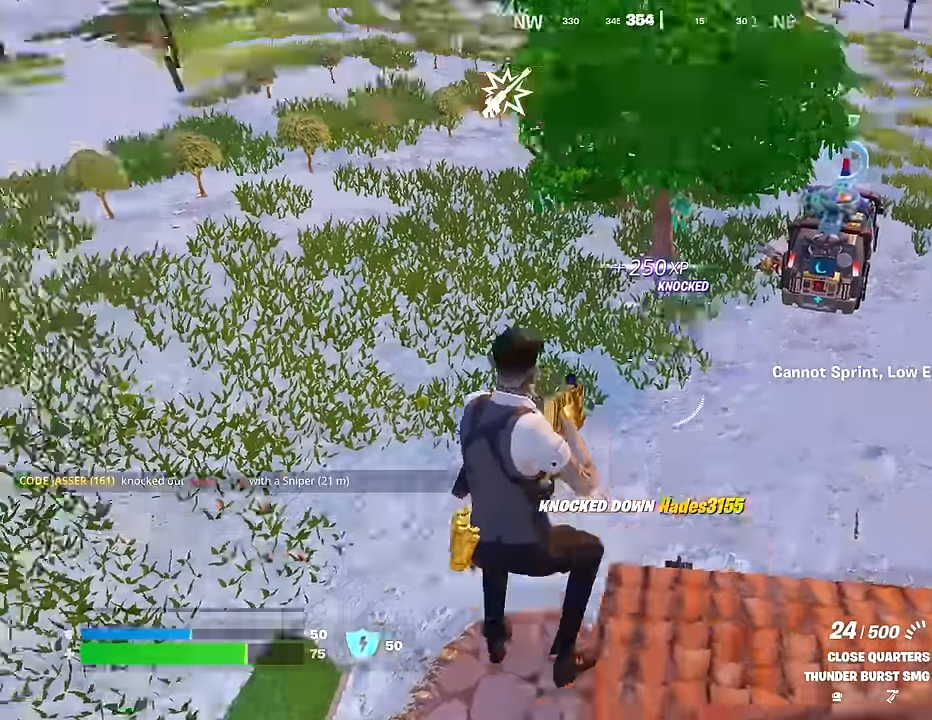
{"buttons": [], "left_stick": "up-right", "right_stick": "left", "events": [[17, "L1", "down"], [67, "L1", "up"], [83, "right_stick", "center"], [167, "right_stick", "left"], [250, "right_stick", "up"], [367, "right_stick", "left"], [383, "left_stick", "up-right"], [400, "R3", "down"], [467, "R3", "up"]]}
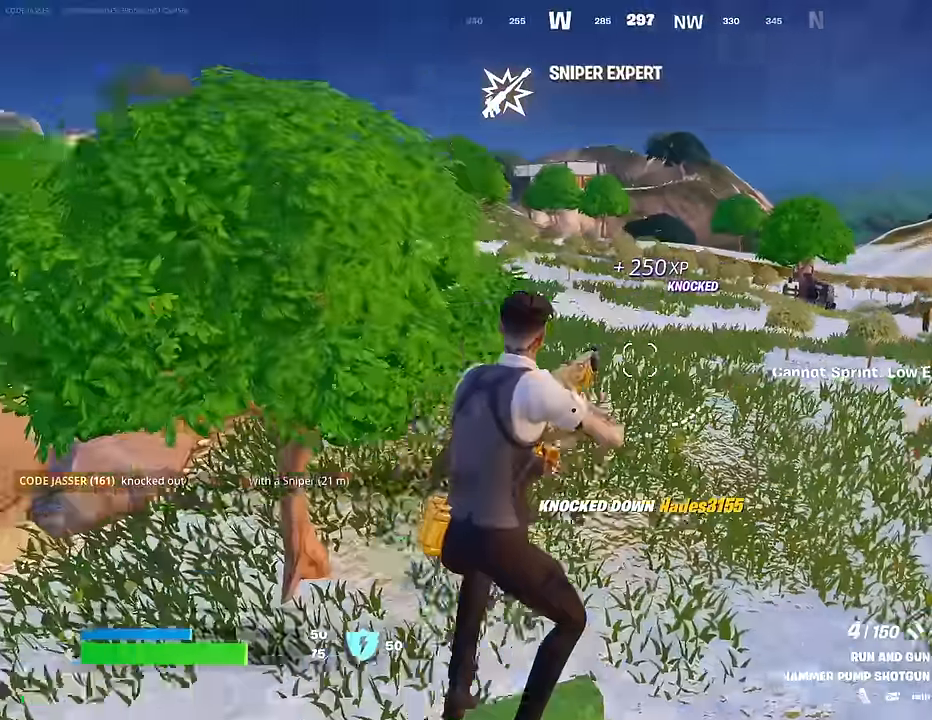
{"buttons": [], "left_stick": "up-right", "right_stick": "right", "events": [[50, "right_stick", "center"], [183, "CROSS", "down"], [250, "CROSS", "up"], [383, "right_stick", "right"]]}
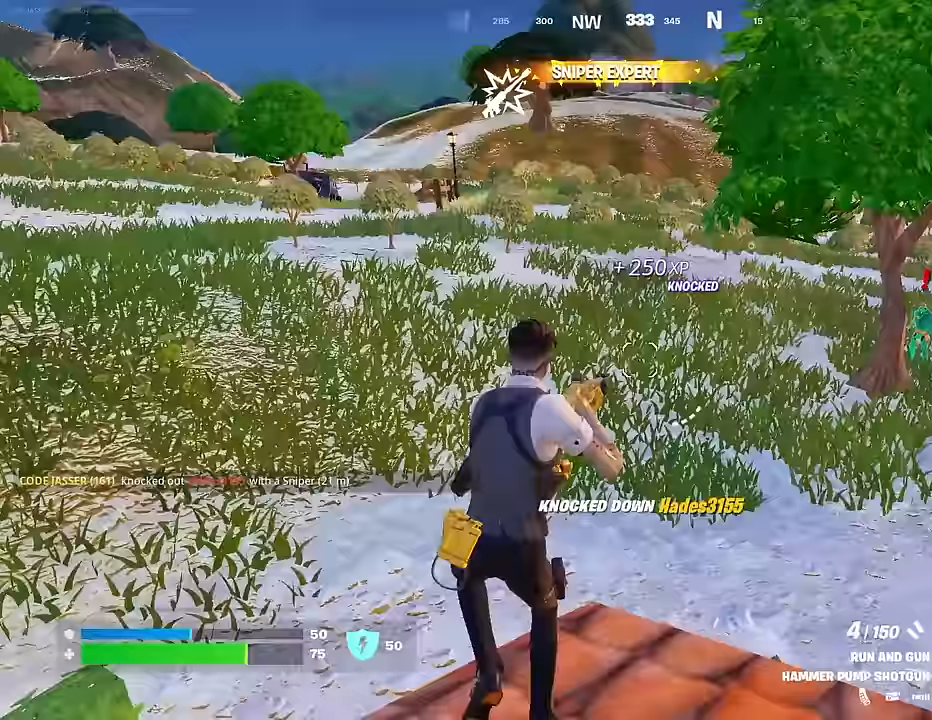
{"buttons": [], "left_stick": "up", "right_stick": "center", "events": [[50, "left_stick", "up"], [66, "right_stick", "center"], [150, "CROSS", "down"], [233, "CROSS", "up"], [366, "right_stick", "right"], [466, "right_stick", "center"]]}
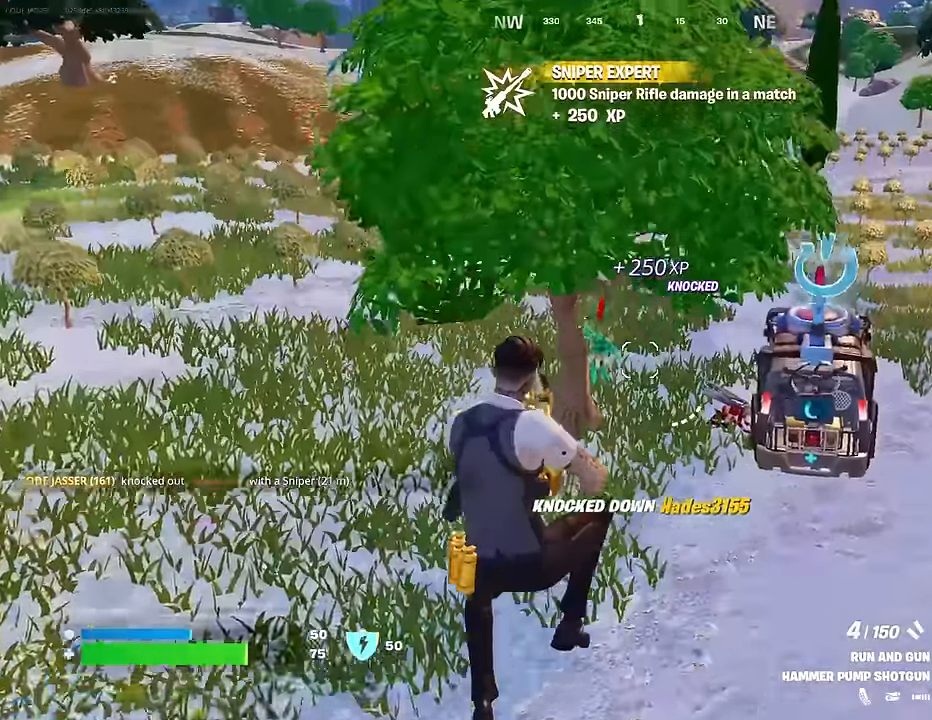
{"buttons": [], "left_stick": "up", "right_stick": "right", "events": [[116, "left_stick", "up-right"], [133, "right_stick", "right"], [233, "right_stick", "center"], [283, "left_stick", "up"], [450, "right_stick", "right"]]}
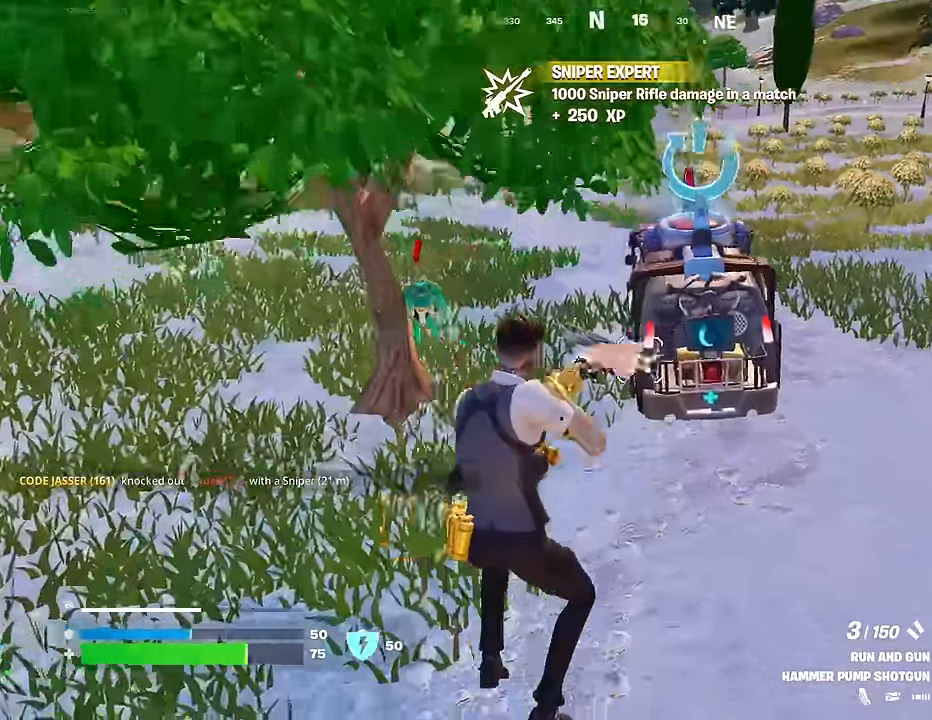
{"buttons": [], "left_stick": "up", "right_stick": "center", "events": [[16, "R2", "down"], [33, "right_stick", "left"], [50, "R2", "up"], [83, "right_stick", "center"], [100, "R3", "down"], [150, "R1", "down"], [183, "R3", "up"], [183, "right_stick", "up"], [216, "R1", "up"], [466, "right_stick", "center"]]}
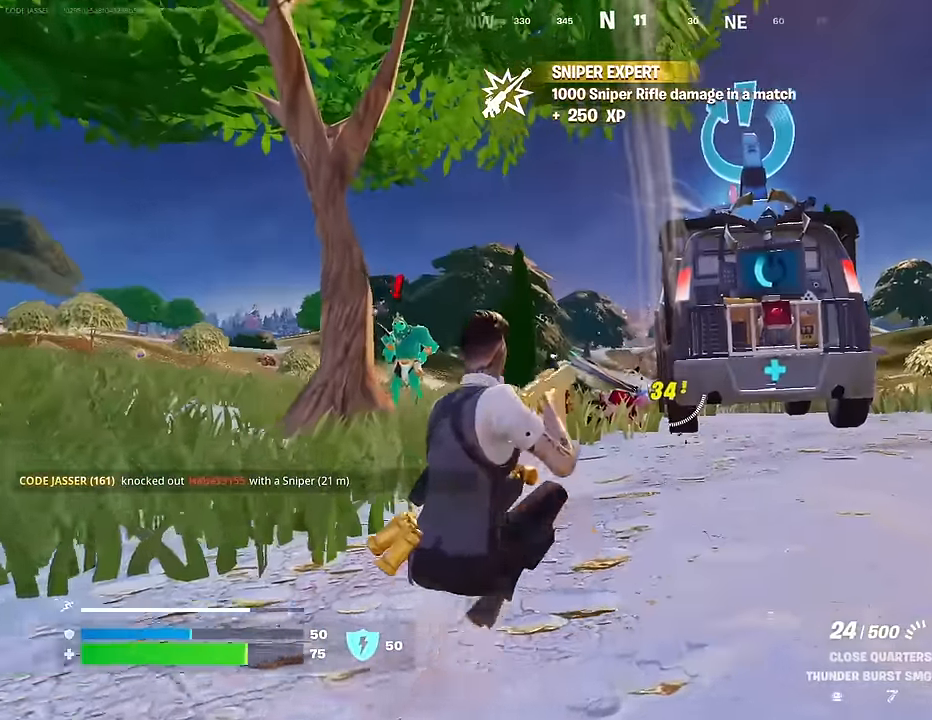
{"buttons": ["R2"], "left_stick": "up", "right_stick": "center", "events": [[33, "L2", "down"], [116, "R2", "down"], [233, "right_stick", "down"], [300, "L2", "up"], [383, "right_stick", "center"]]}
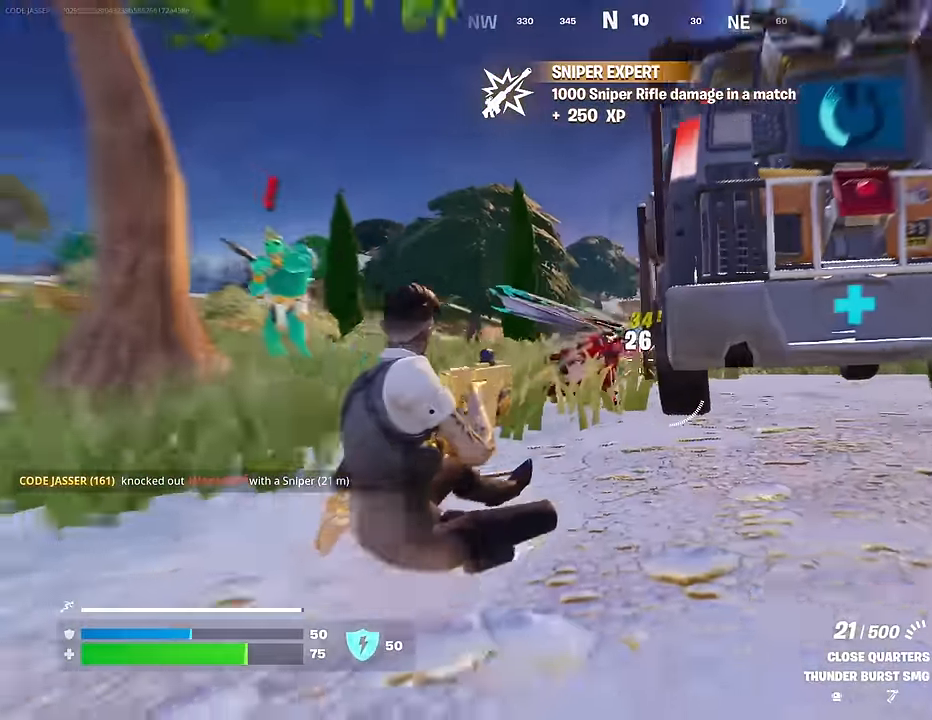
{"buttons": ["R2"], "left_stick": "up-left", "right_stick": "down-left", "events": [[116, "right_stick", "down-left"], [133, "R2", "up"], [183, "right_stick", "center"], [333, "left_stick", "up-left"], [400, "R2", "down"], [416, "right_stick", "down-left"]]}
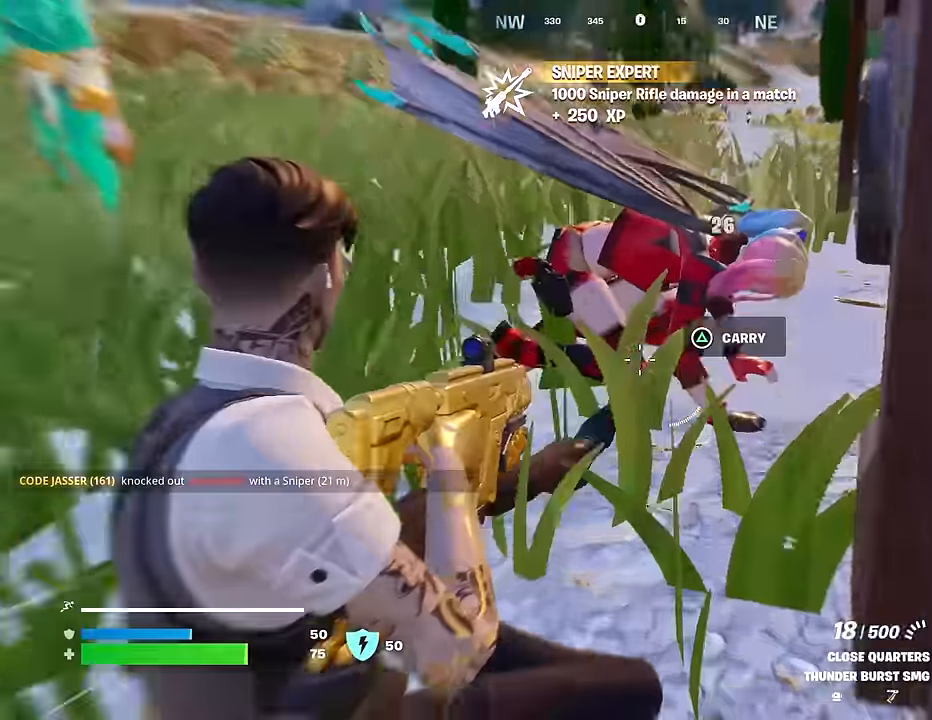
{"buttons": [], "left_stick": "up-right", "right_stick": "left", "events": [[33, "right_stick", "center"], [100, "right_stick", "right"], [133, "left_stick", "up"], [183, "R2", "up"], [250, "L3", "down"], [283, "left_stick", "up-right"], [283, "right_stick", "left"], [316, "L3", "up"]]}
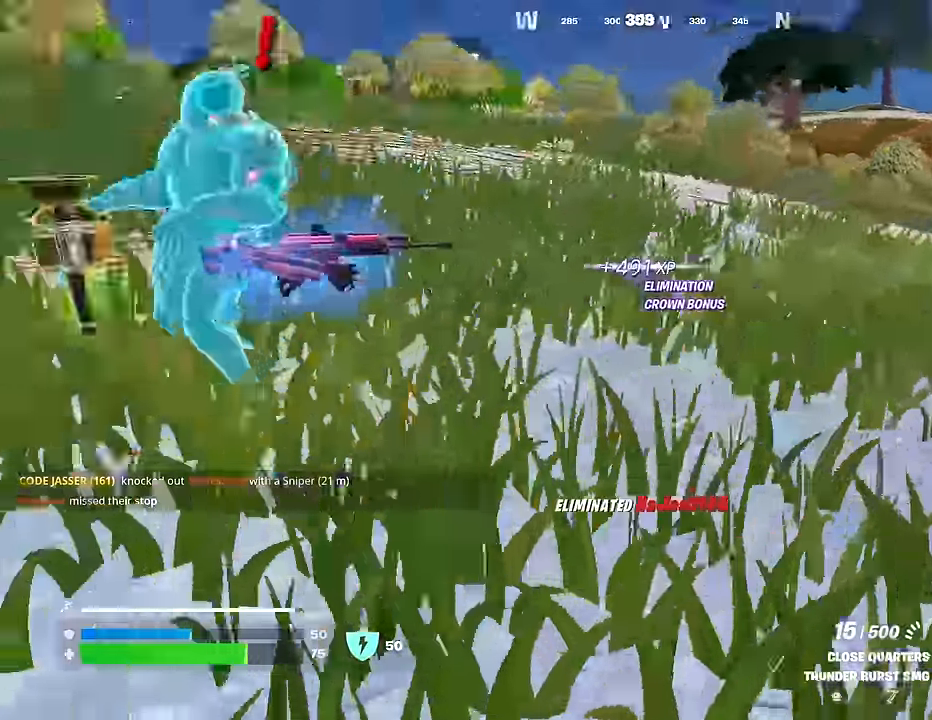
{"buttons": [], "left_stick": "up-right", "right_stick": "center", "events": [[133, "left_stick", "up-left"], [350, "right_stick", "center"], [366, "left_stick", "up"], [500, "left_stick", "up-right"]]}
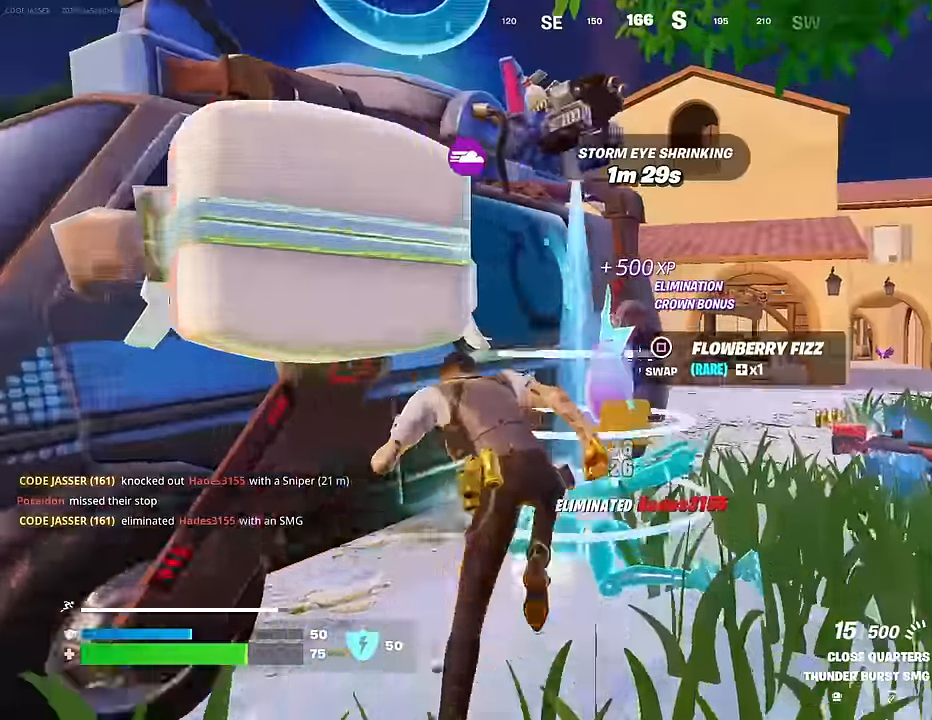
{"buttons": [], "left_stick": "up-right", "right_stick": "left", "events": [[250, "left_stick", "up"], [366, "CROSS", "down"], [400, "left_stick", "up-right"], [433, "CROSS", "up"], [433, "right_stick", "left"]]}
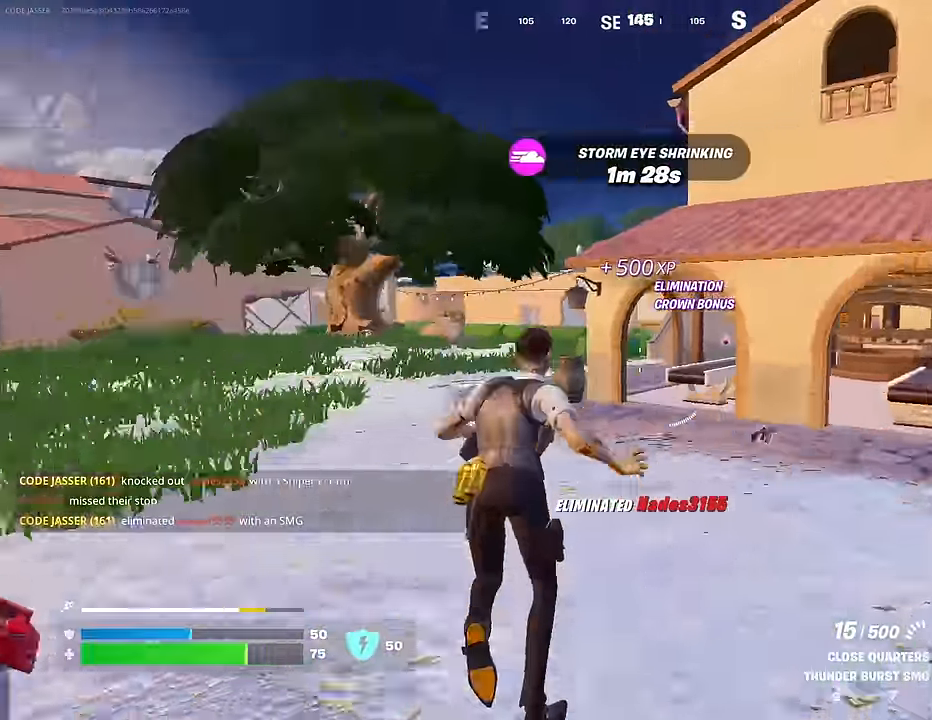
{"buttons": [], "left_stick": "up", "right_stick": "center", "events": [[166, "left_stick", "up"], [283, "right_stick", "center"]]}
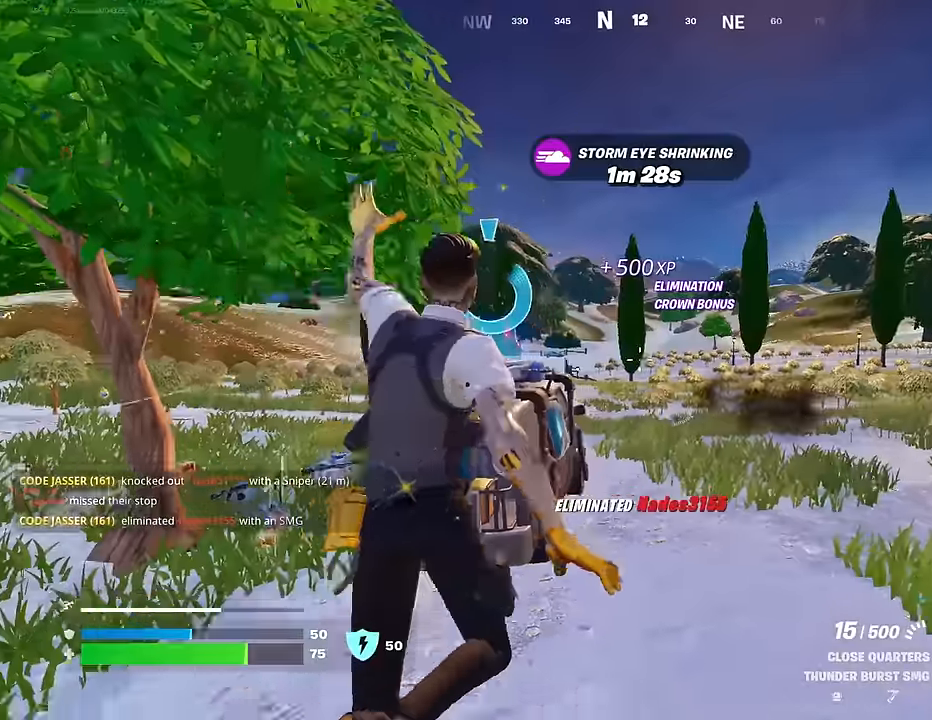
{"buttons": [], "left_stick": "up-right", "right_stick": "right", "events": [[100, "right_stick", "right"], [250, "left_stick", "up-right"], [333, "right_stick", "center"], [383, "right_stick", "right"]]}
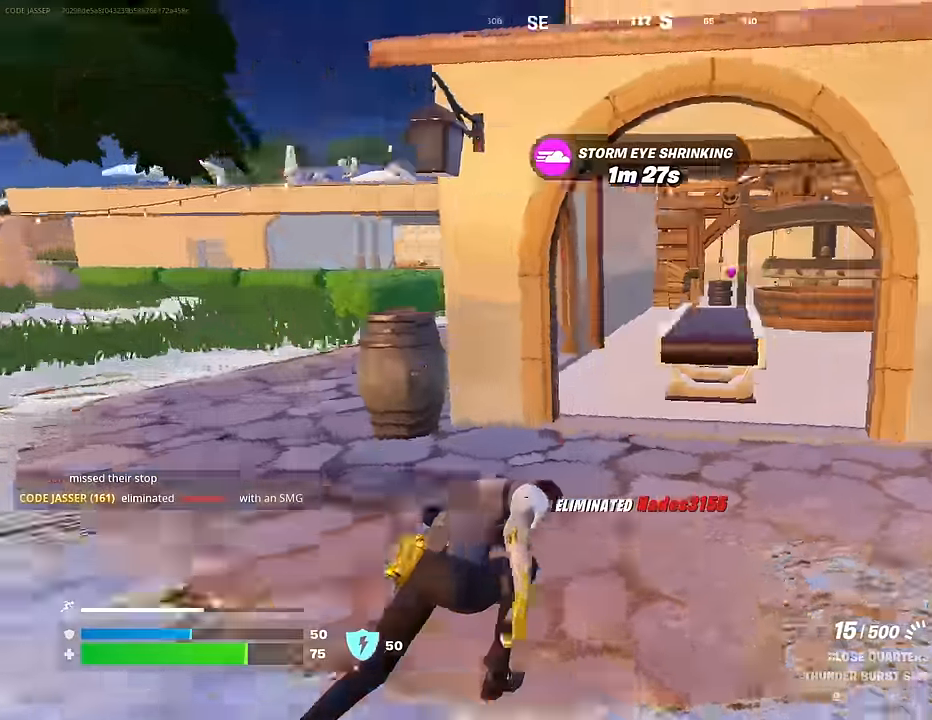
{"buttons": [], "left_stick": "up-left", "right_stick": "right", "events": [[50, "left_stick", "up"], [83, "right_stick", "center"], [266, "left_stick", "up-left"], [316, "right_stick", "left"], [333, "R1", "down"], [433, "R1", "up"], [433, "right_stick", "center"], [483, "right_stick", "right"]]}
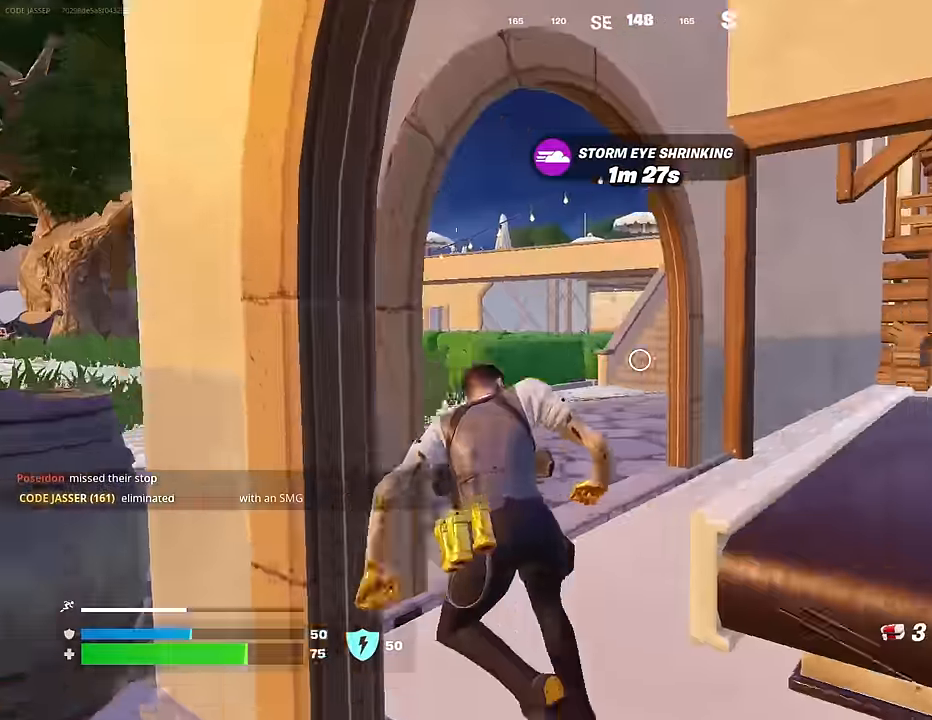
{"buttons": [], "left_stick": "up", "right_stick": "center", "events": [[50, "left_stick", "up-right"], [116, "right_stick", "center"], [150, "left_stick", "up"]]}
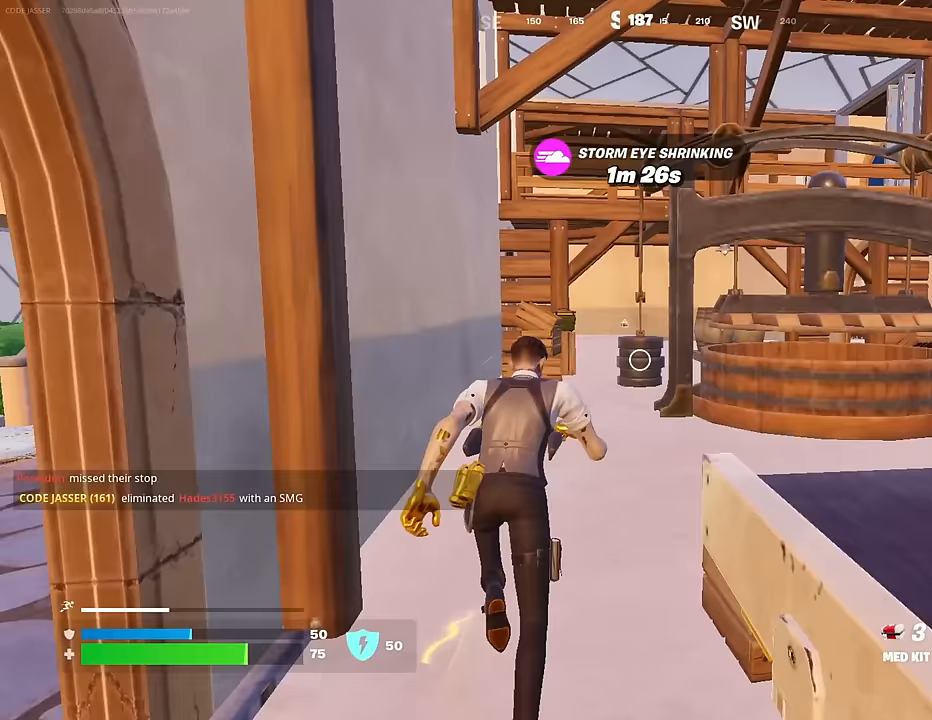
{"buttons": [], "left_stick": "up-left", "right_stick": "center", "events": [[133, "R3", "down"], [200, "left_stick", "center"], [233, "R3", "up"], [250, "right_stick", "right"], [300, "right_stick", "center"], [400, "left_stick", "up-left"]]}
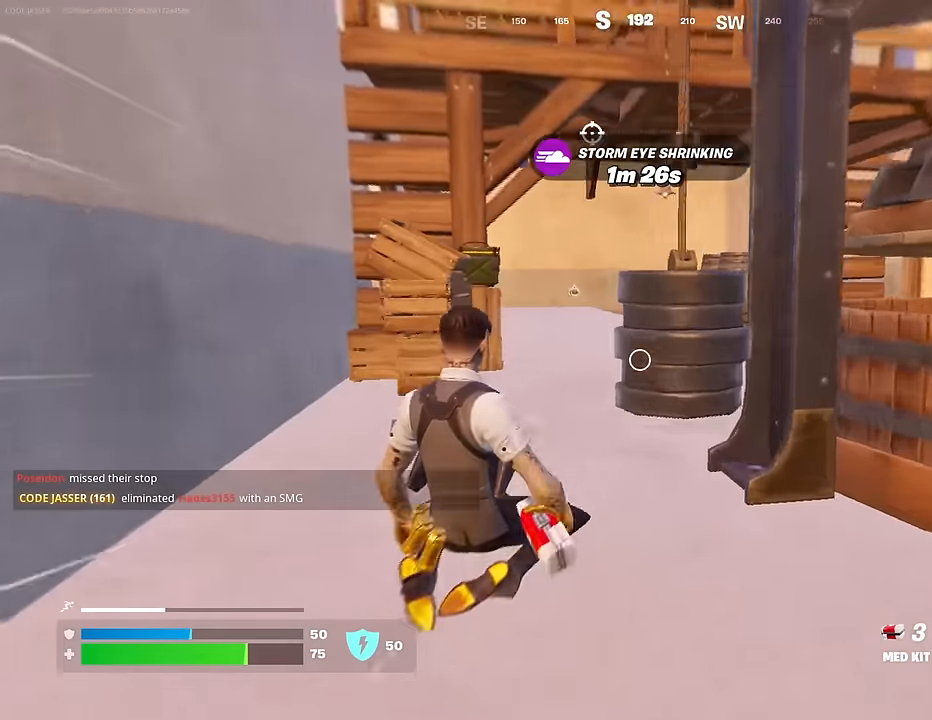
{"buttons": [], "left_stick": "up-right", "right_stick": "center", "events": [[183, "R2", "down"], [183, "left_stick", "up-right"], [283, "R2", "up"]]}
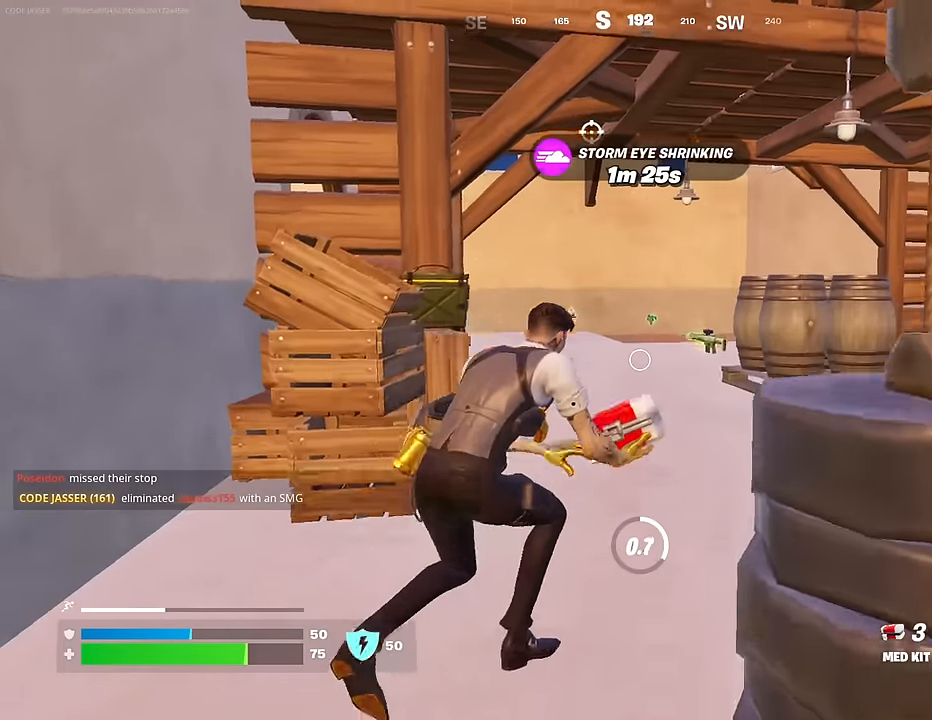
{"buttons": [], "left_stick": "left", "right_stick": "right", "events": [[67, "right_stick", "right"], [133, "left_stick", "up"], [450, "left_stick", "left"]]}
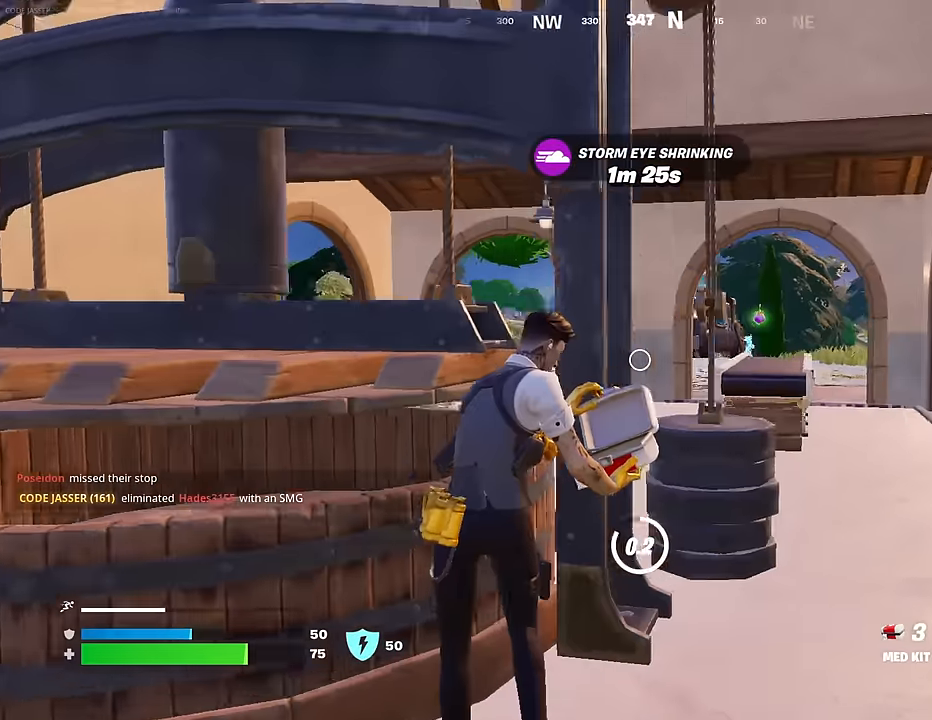
{"buttons": [], "left_stick": "left", "right_stick": "center", "events": [[33, "right_stick", "center"], [250, "right_stick", "down"], [317, "right_stick", "center"]]}
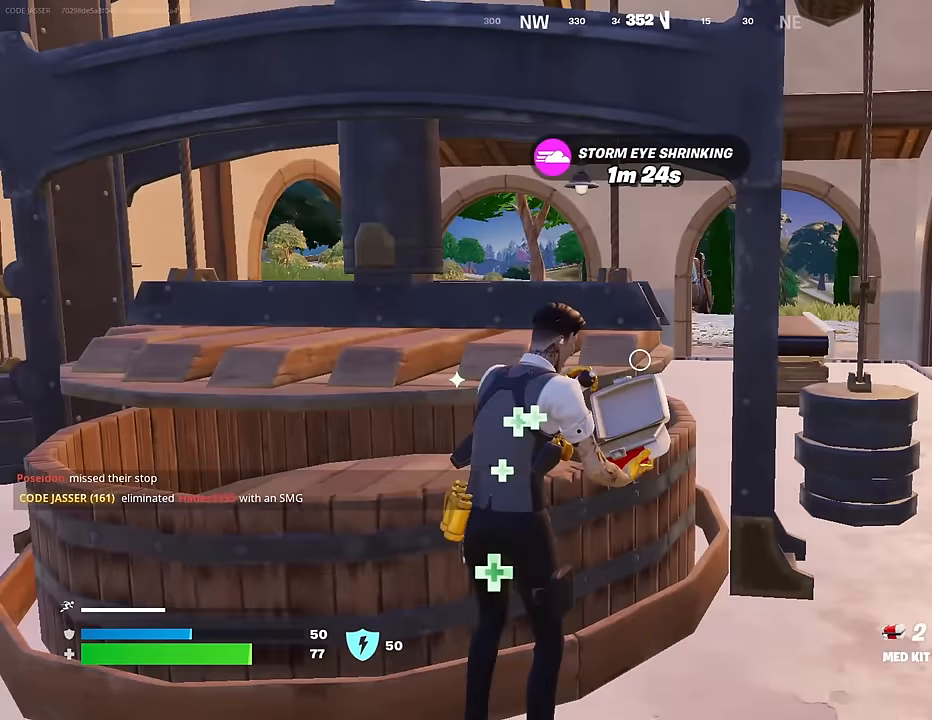
{"buttons": [], "left_stick": "left", "right_stick": "center", "events": [[17, "right_stick", "down-right"], [100, "right_stick", "center"]]}
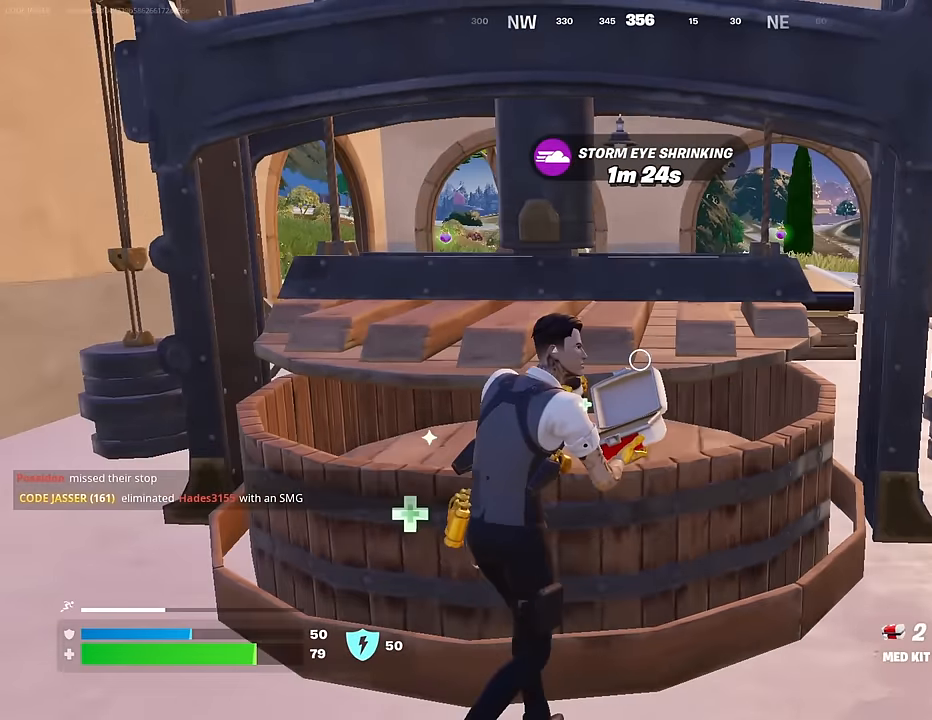
{"buttons": [], "left_stick": "up-right", "right_stick": "center", "events": [[50, "left_stick", "right"], [450, "left_stick", "up-right"]]}
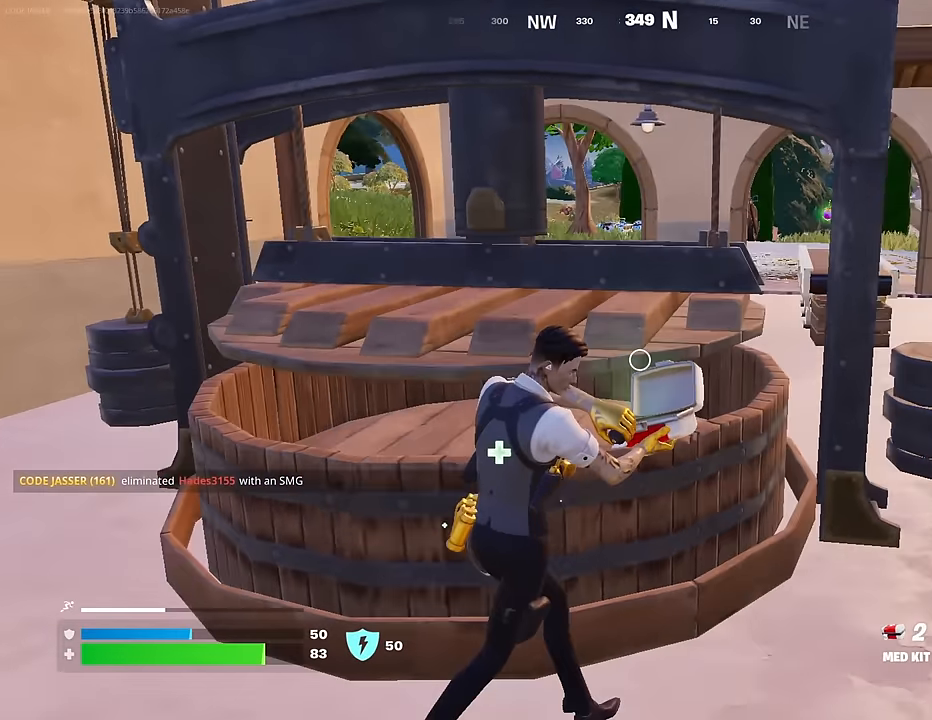
{"buttons": [], "left_stick": "left", "right_stick": "center", "events": [[400, "left_stick", "center"], [483, "left_stick", "left"]]}
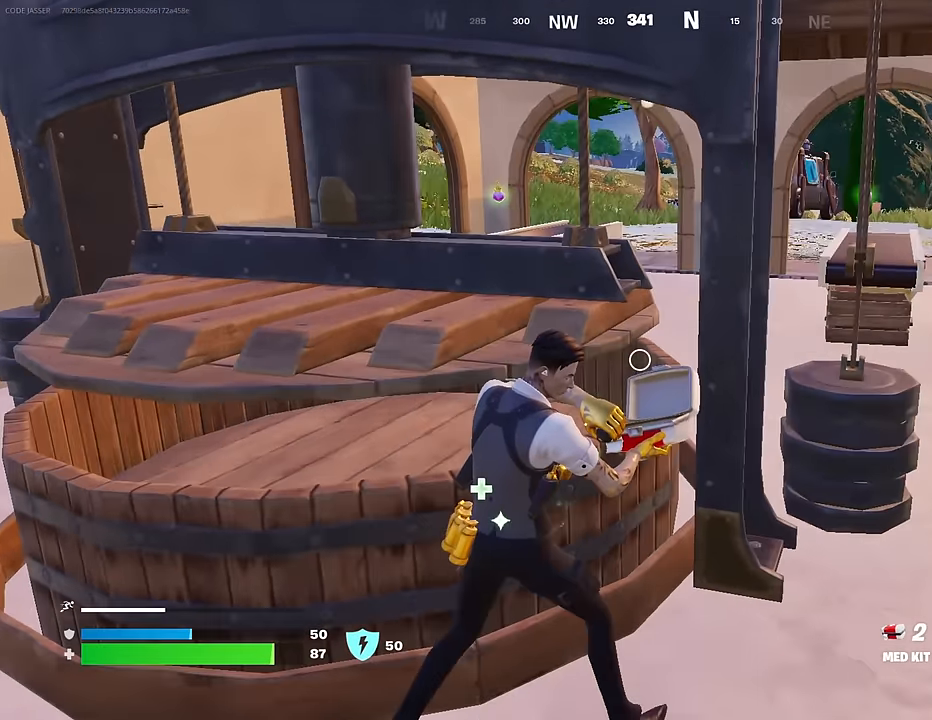
{"buttons": [], "left_stick": "left", "right_stick": "center", "events": []}